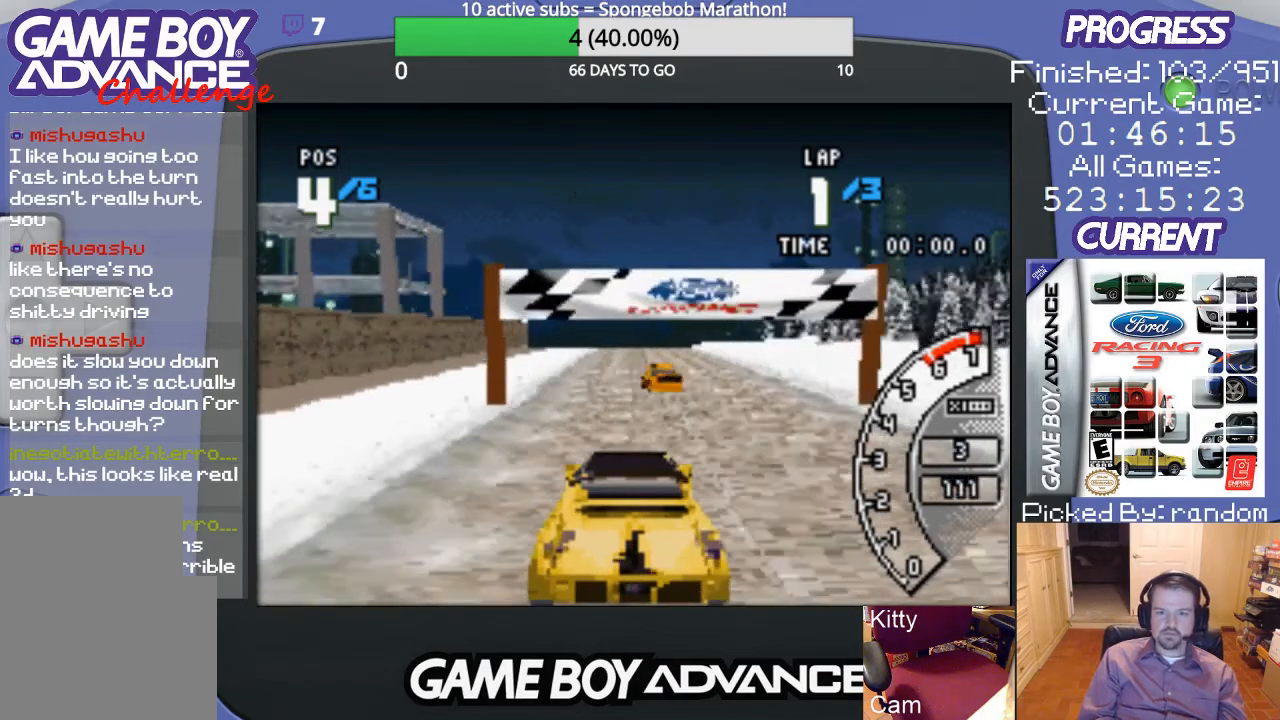
Gameplay with a controller (Nintendo layout); each line is a JSON object with the inputs held at the frame after it. "events" lists button and stick changes between this image and that frame as [ms after this image, input, new state], when the widget could be followed in between. Not read: L3 R3.
{"buttons": ["A"], "events": []}
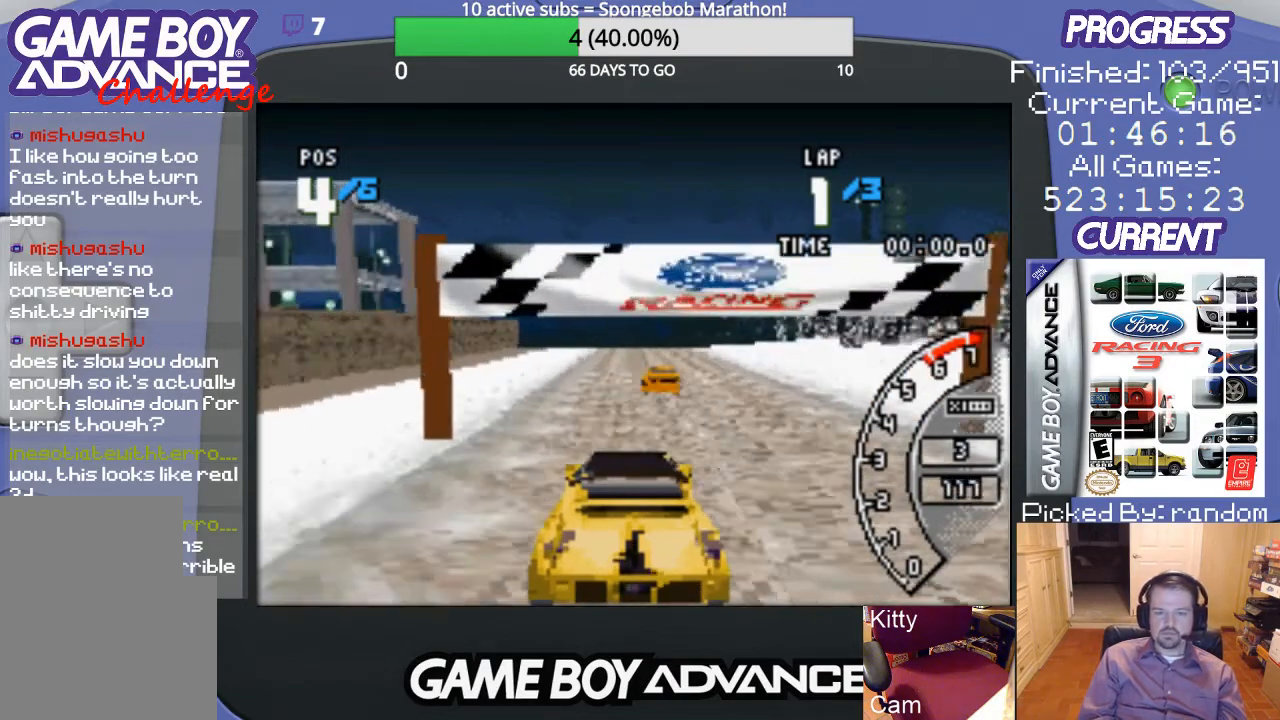
{"buttons": ["A"], "events": []}
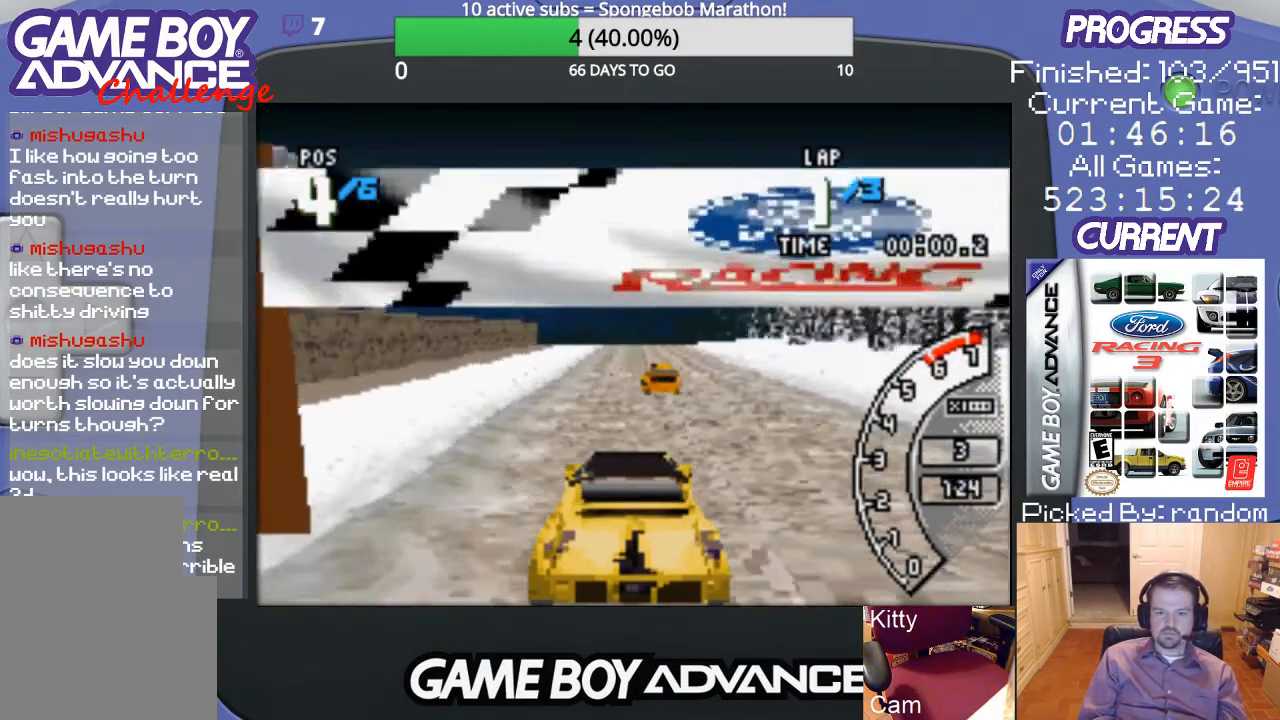
{"buttons": ["A"], "events": []}
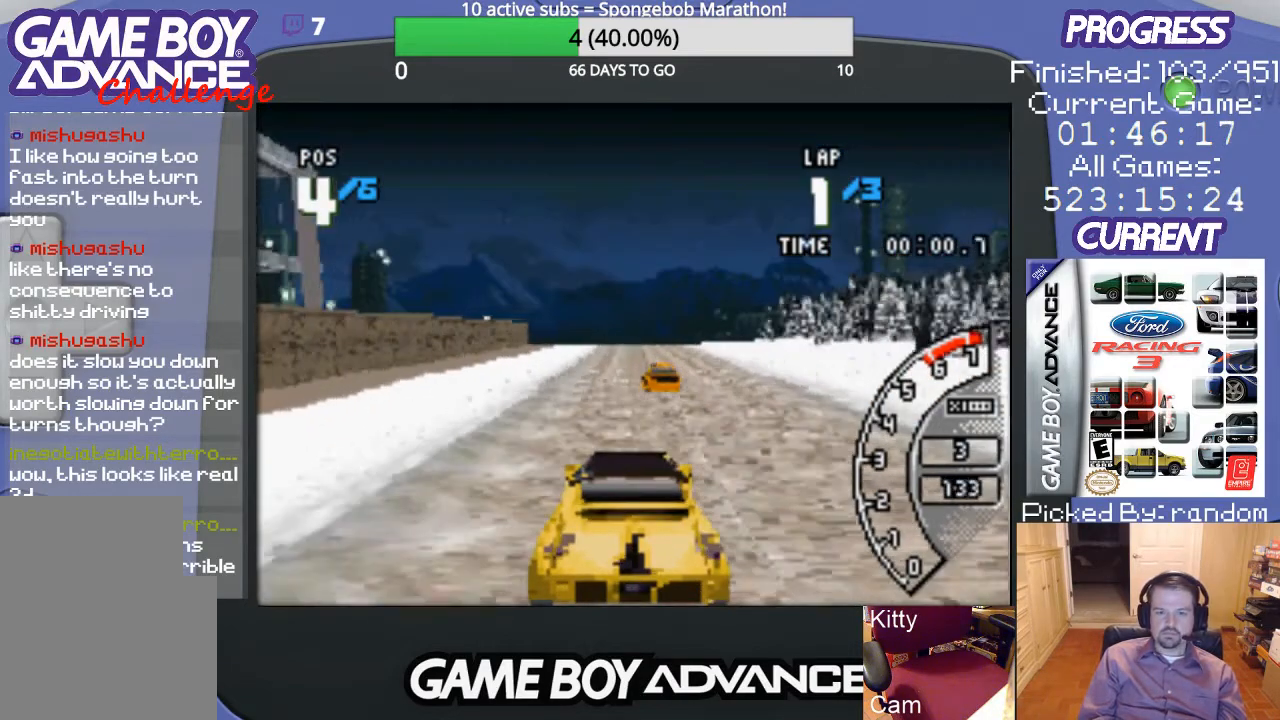
{"buttons": ["A"], "events": [[100, "DPAD_LEFT", "down"], [267, "DPAD_LEFT", "up"]]}
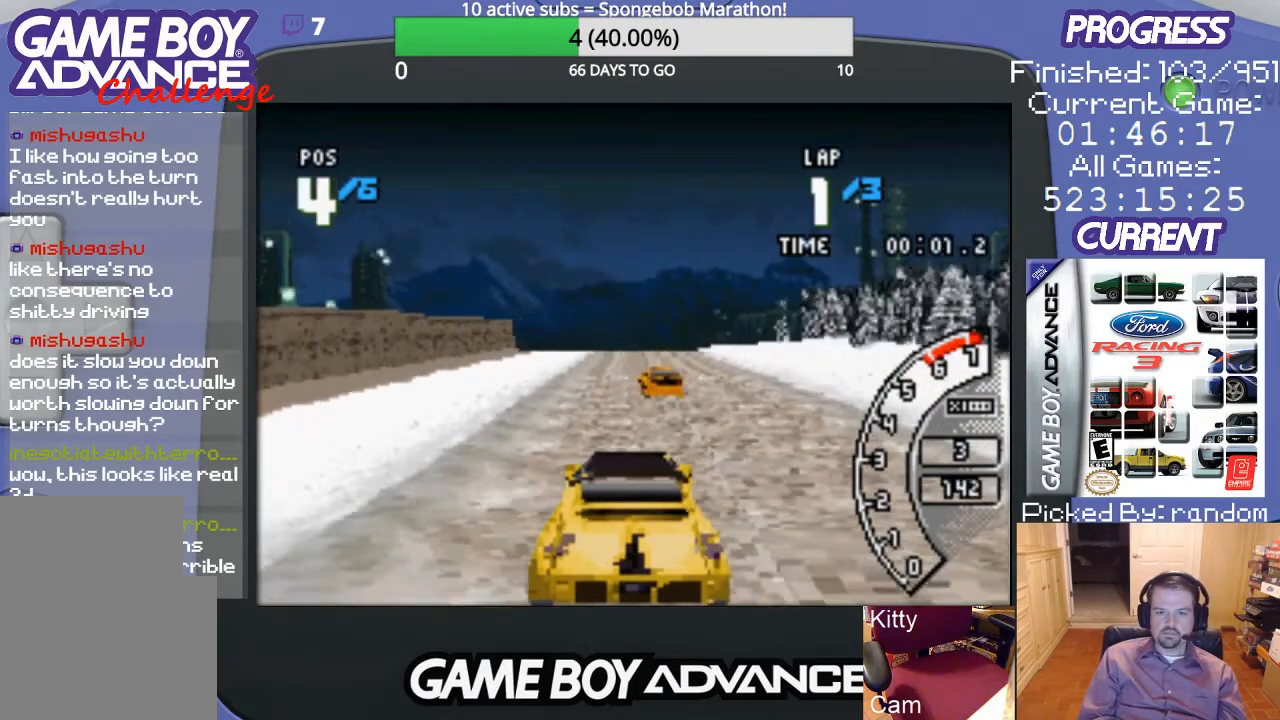
{"buttons": ["A"], "events": []}
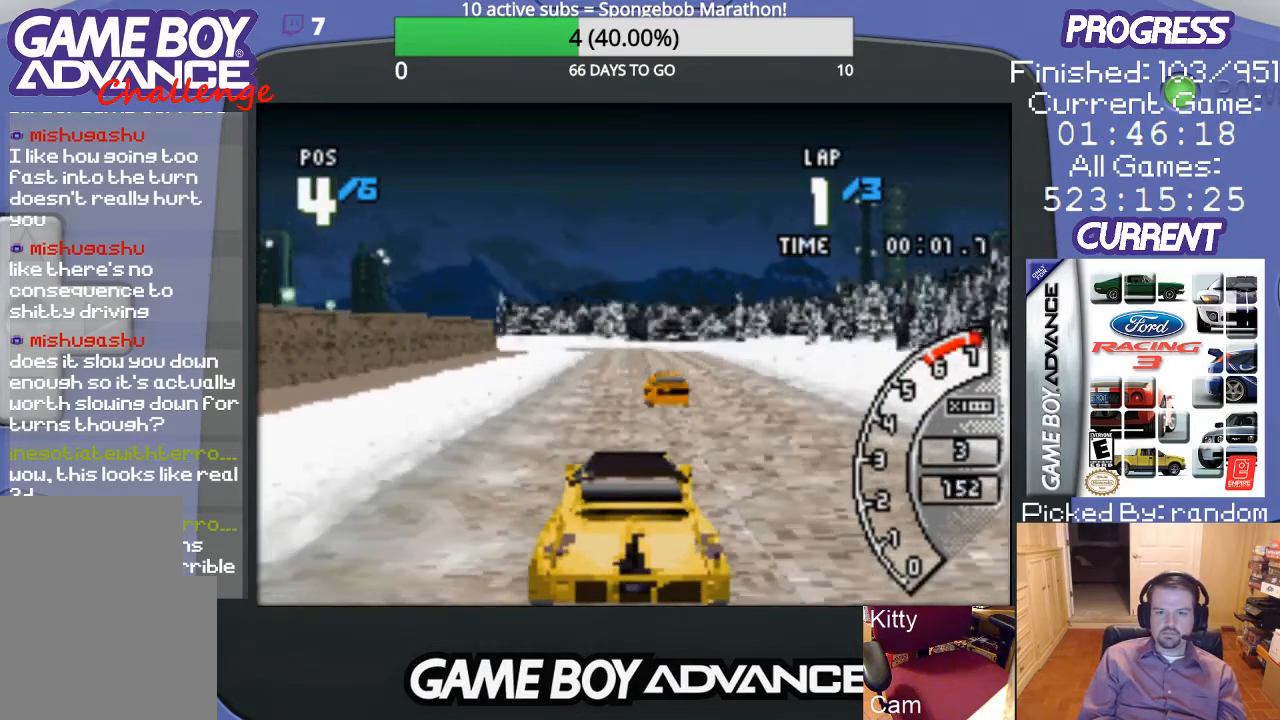
{"buttons": ["A", "DPAD_LEFT"], "events": [[367, "DPAD_LEFT", "down"]]}
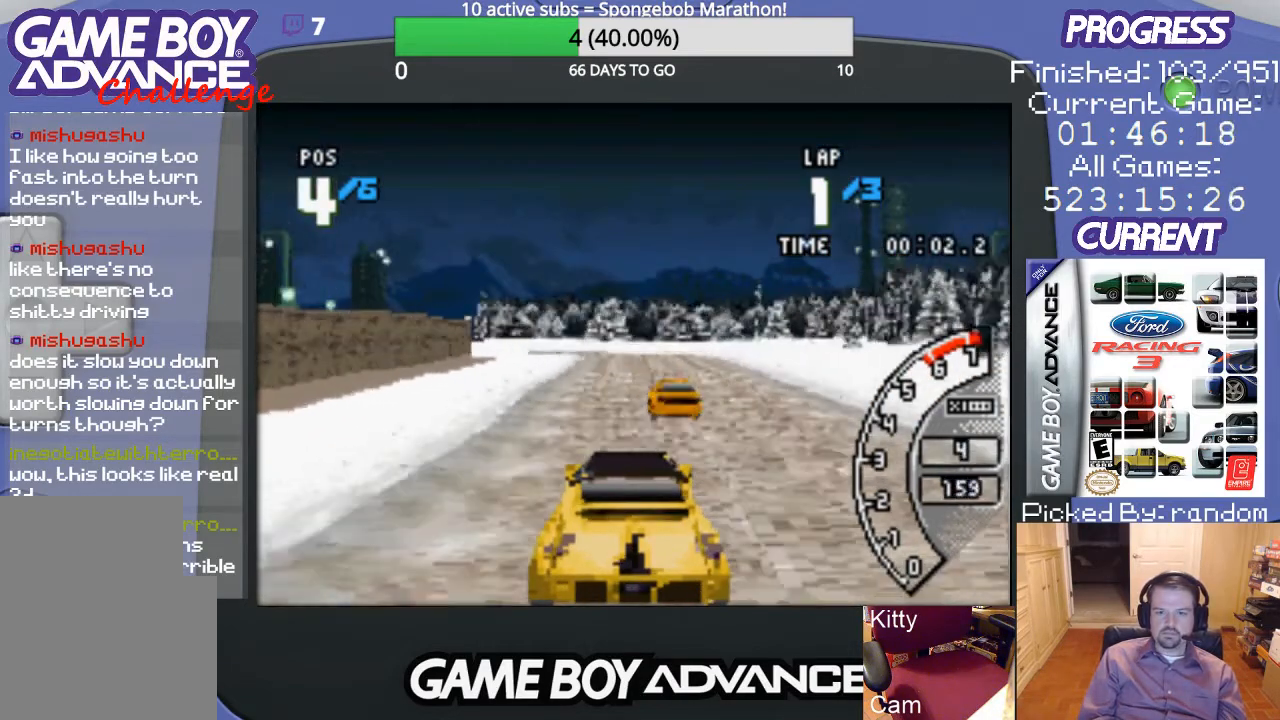
{"buttons": ["A"], "events": [[33, "DPAD_LEFT", "up"]]}
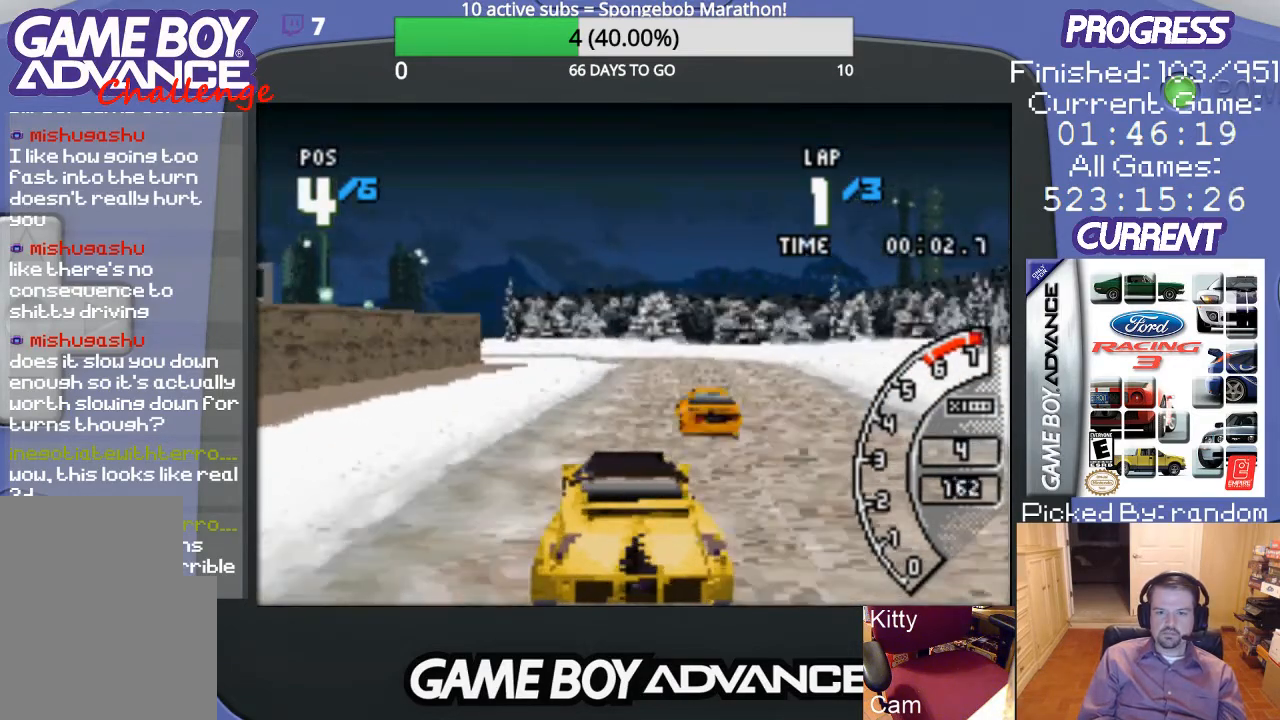
{"buttons": ["A", "DPAD_RIGHT"], "events": [[400, "DPAD_RIGHT", "down"]]}
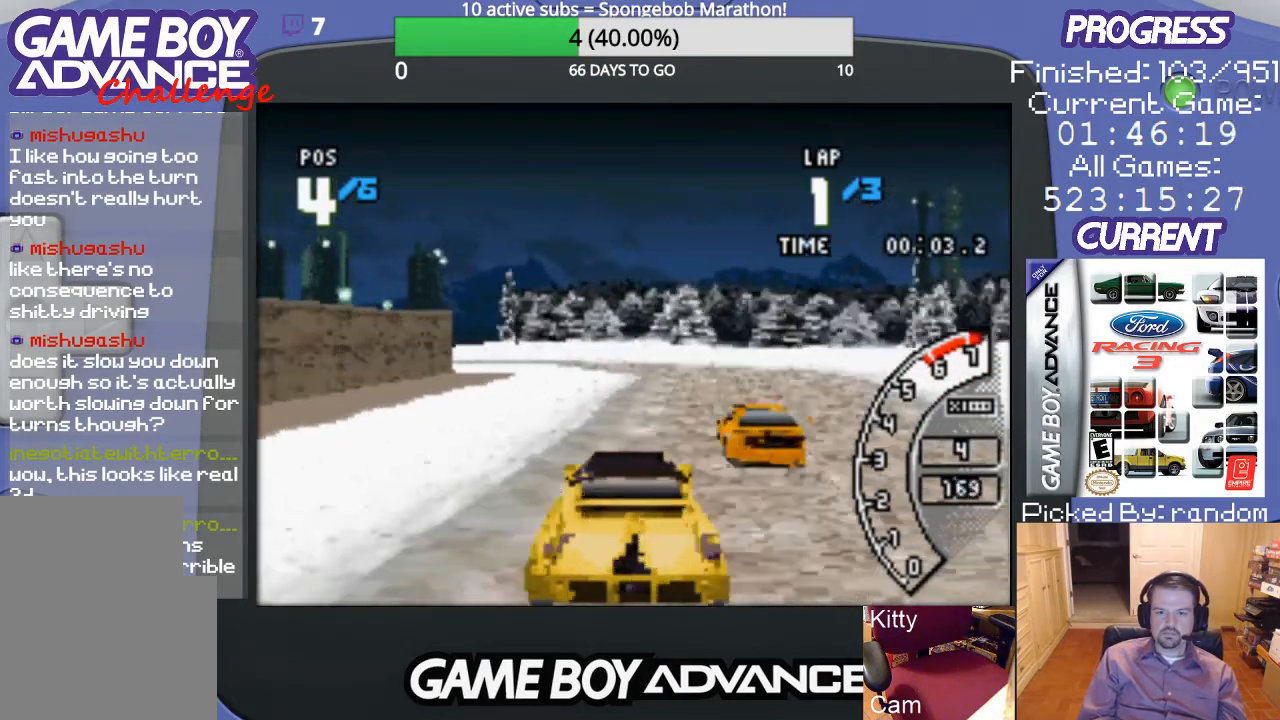
{"buttons": ["B", "DPAD_LEFT"], "events": [[100, "DPAD_RIGHT", "up"], [300, "A", "up"], [433, "DPAD_LEFT", "down"], [500, "B", "down"]]}
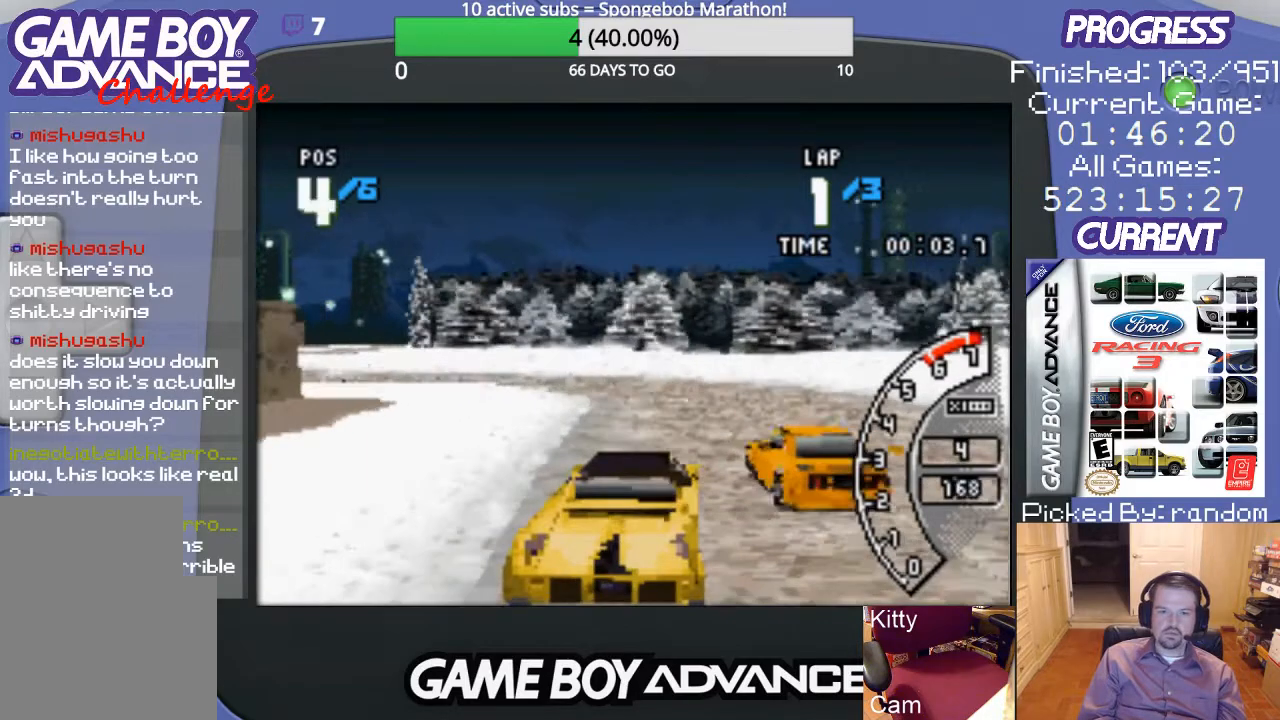
{"buttons": ["DPAD_LEFT"], "events": [[100, "B", "up"]]}
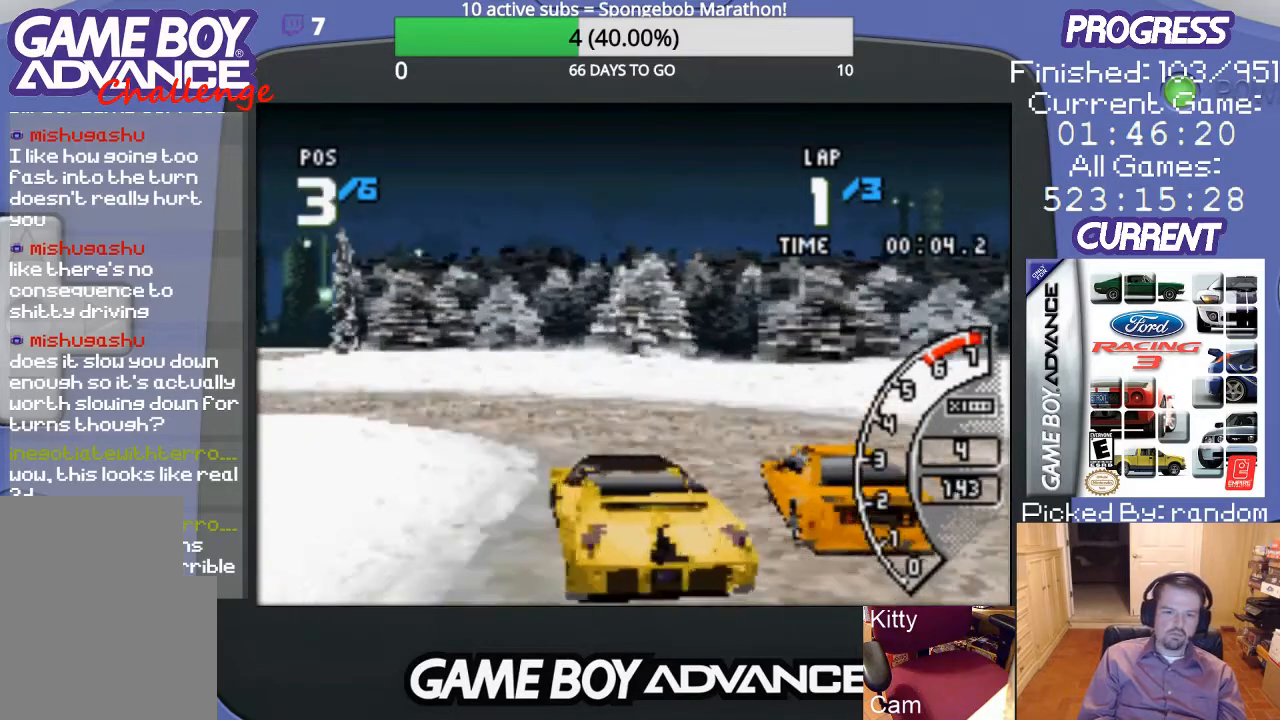
{"buttons": ["DPAD_LEFT"], "events": []}
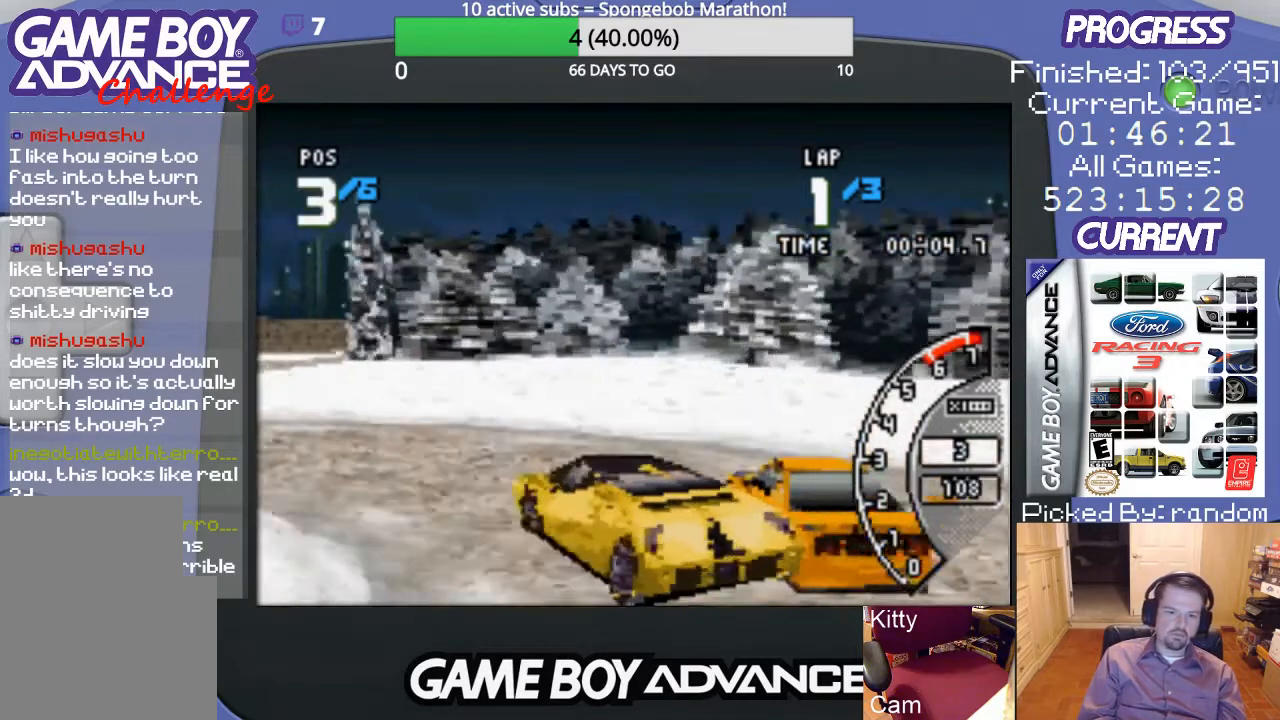
{"buttons": ["DPAD_LEFT"], "events": [[333, "B", "down"], [367, "B", "up"]]}
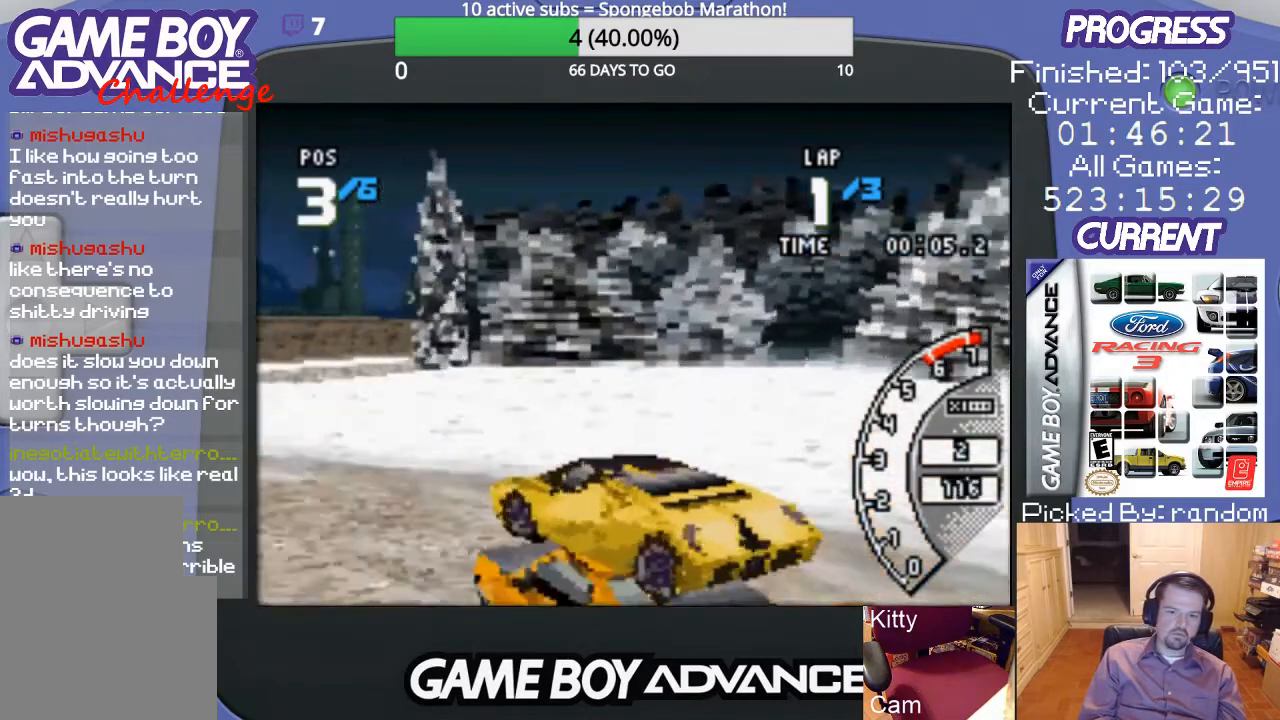
{"buttons": ["B", "DPAD_LEFT"], "events": [[33, "B", "down"], [100, "B", "up"], [167, "B", "down"], [233, "B", "up"], [333, "B", "down"]]}
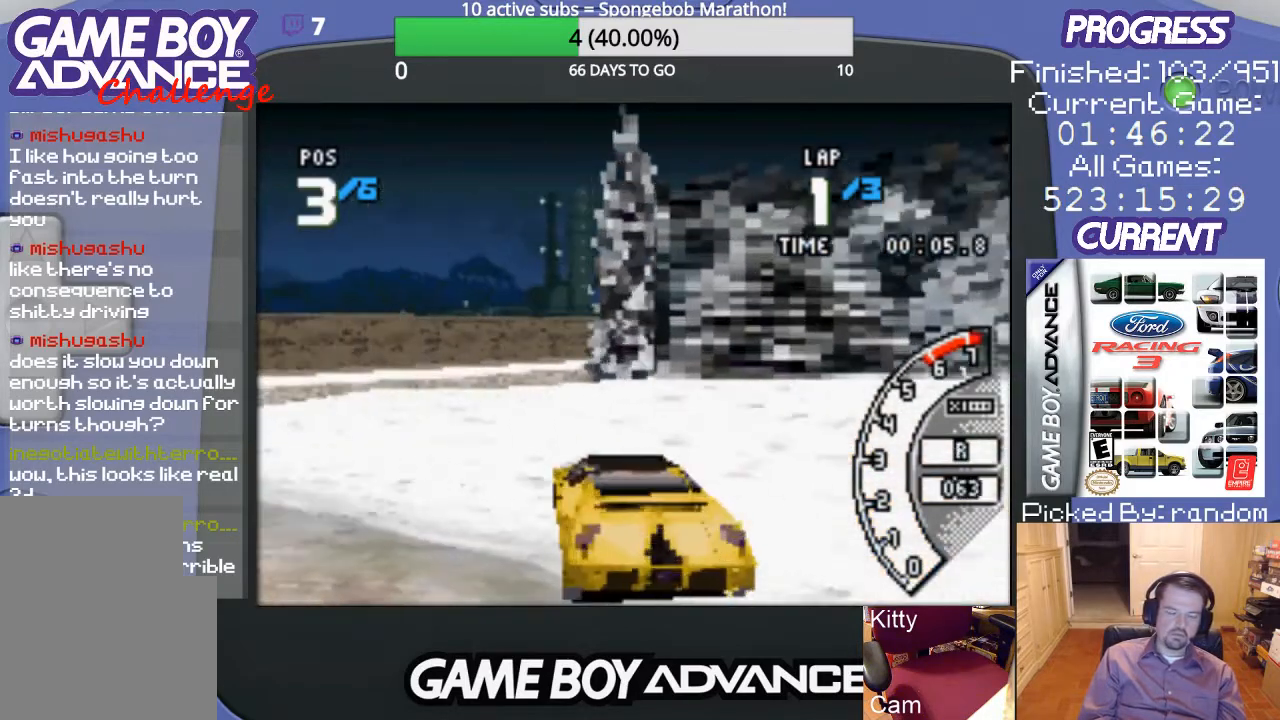
{"buttons": ["B", "DPAD_LEFT"], "events": []}
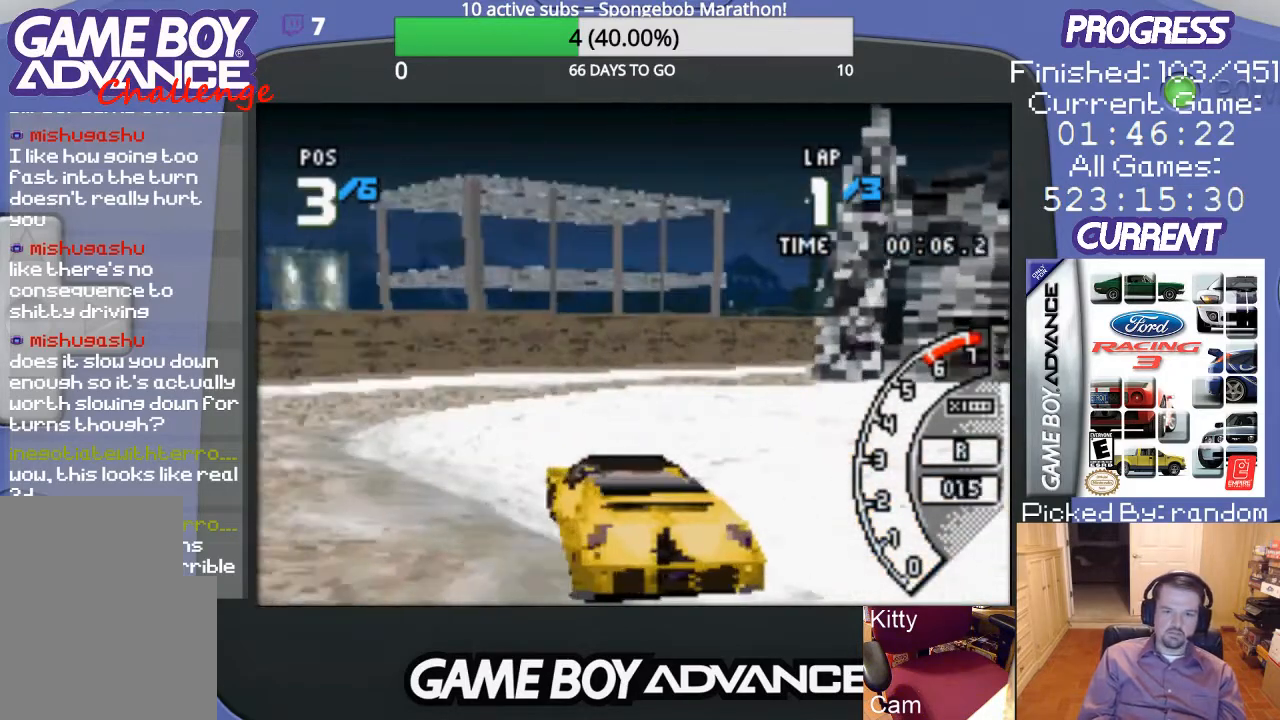
{"buttons": ["A"], "events": [[267, "DPAD_LEFT", "up"], [367, "B", "up"], [400, "A", "down"]]}
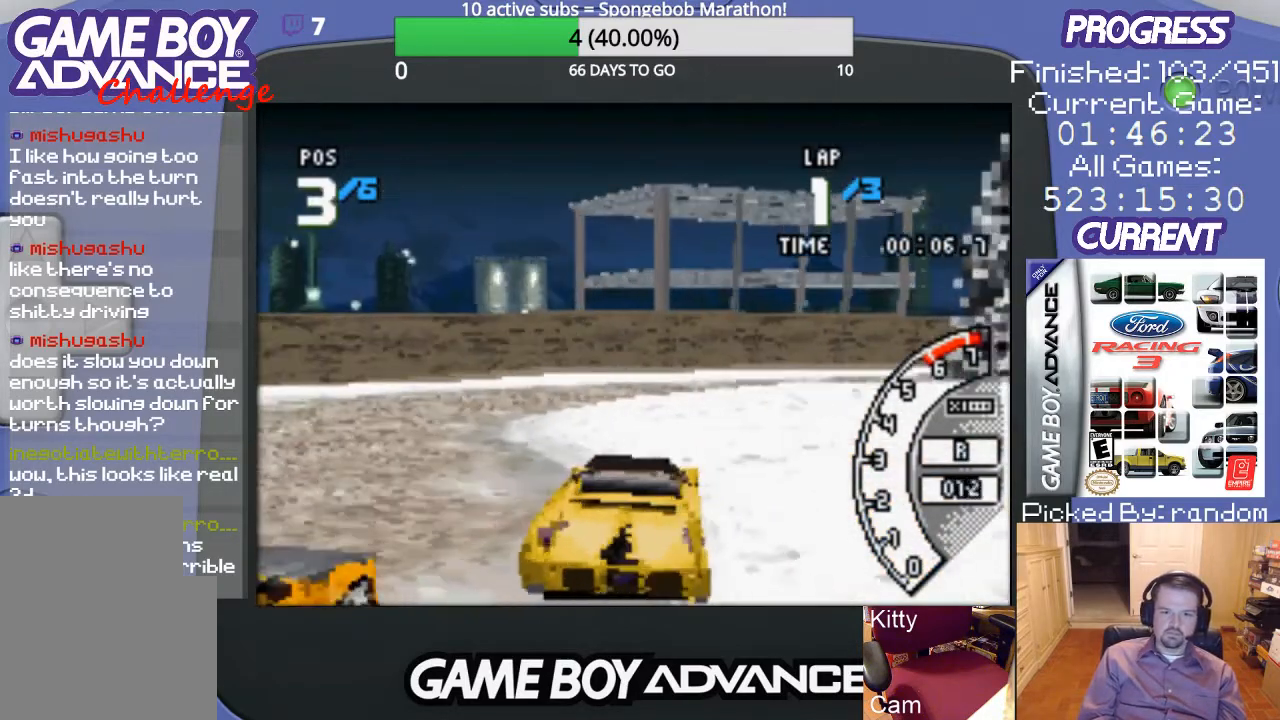
{"buttons": ["A", "DPAD_LEFT"], "events": [[267, "DPAD_LEFT", "down"]]}
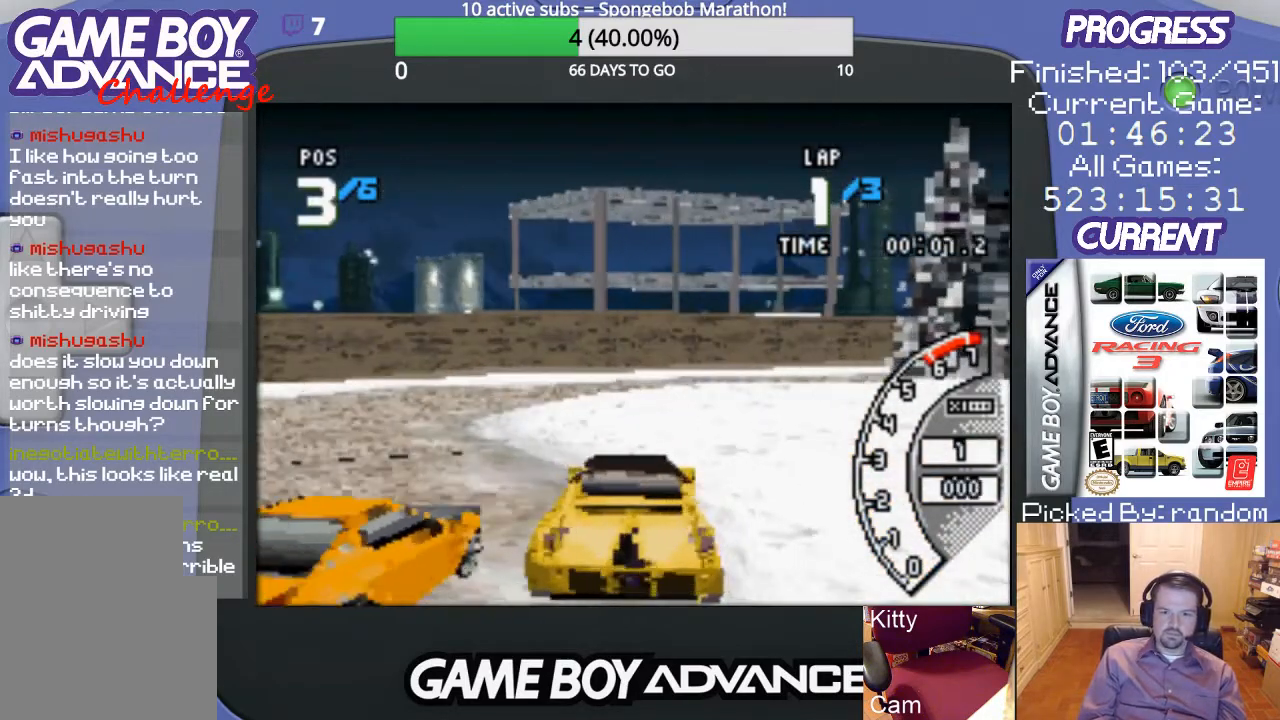
{"buttons": ["A", "DPAD_LEFT"], "events": []}
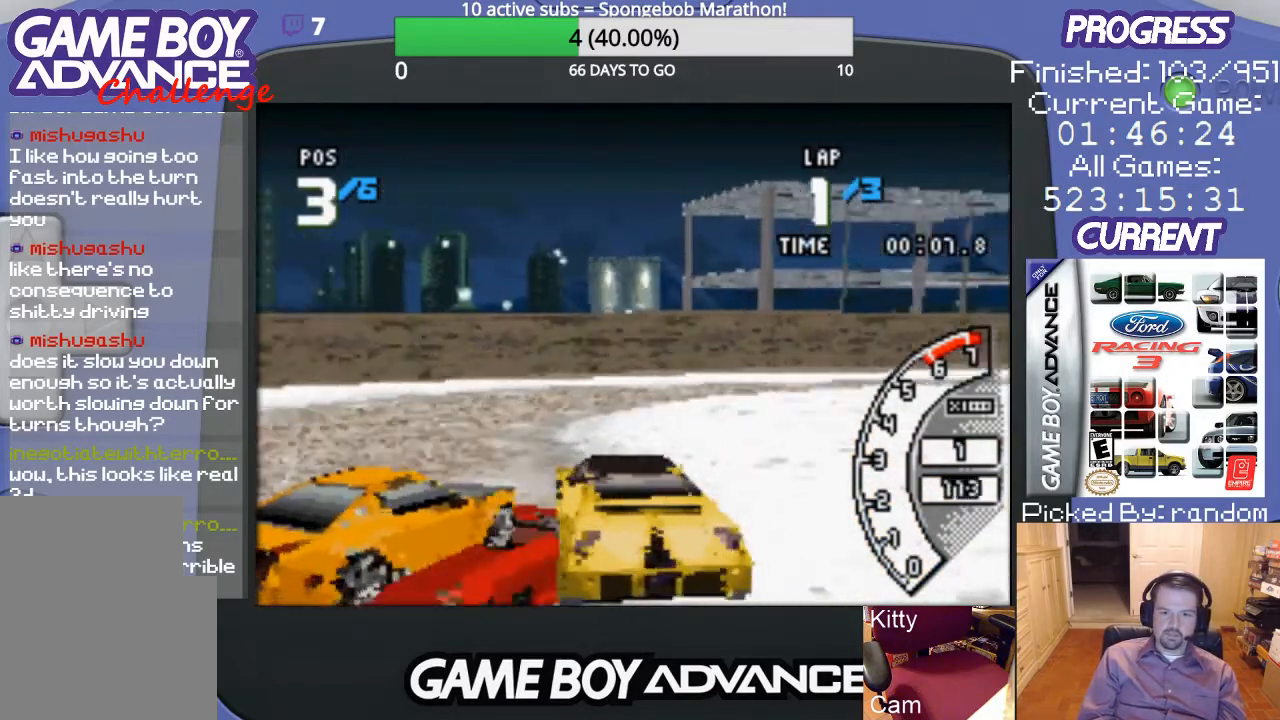
{"buttons": ["A", "DPAD_RIGHT"], "events": [[200, "DPAD_LEFT", "up"], [400, "DPAD_RIGHT", "down"]]}
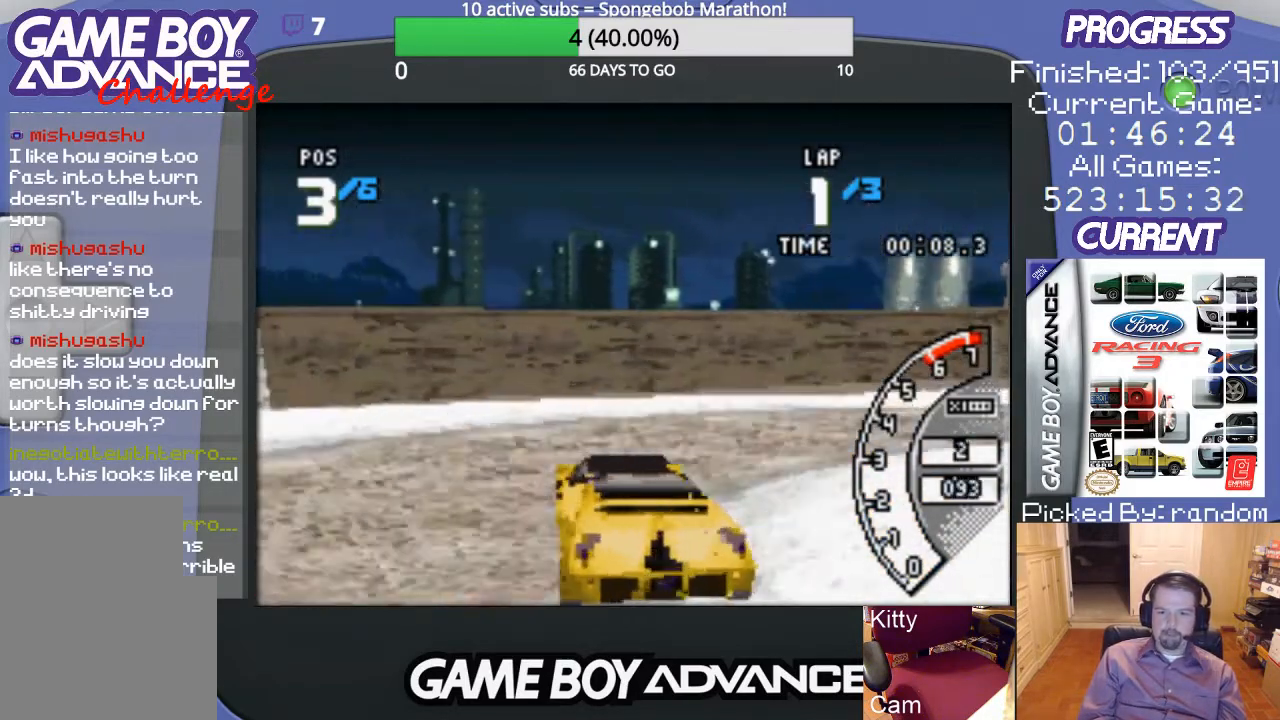
{"buttons": ["DPAD_RIGHT"], "events": [[67, "A", "up"]]}
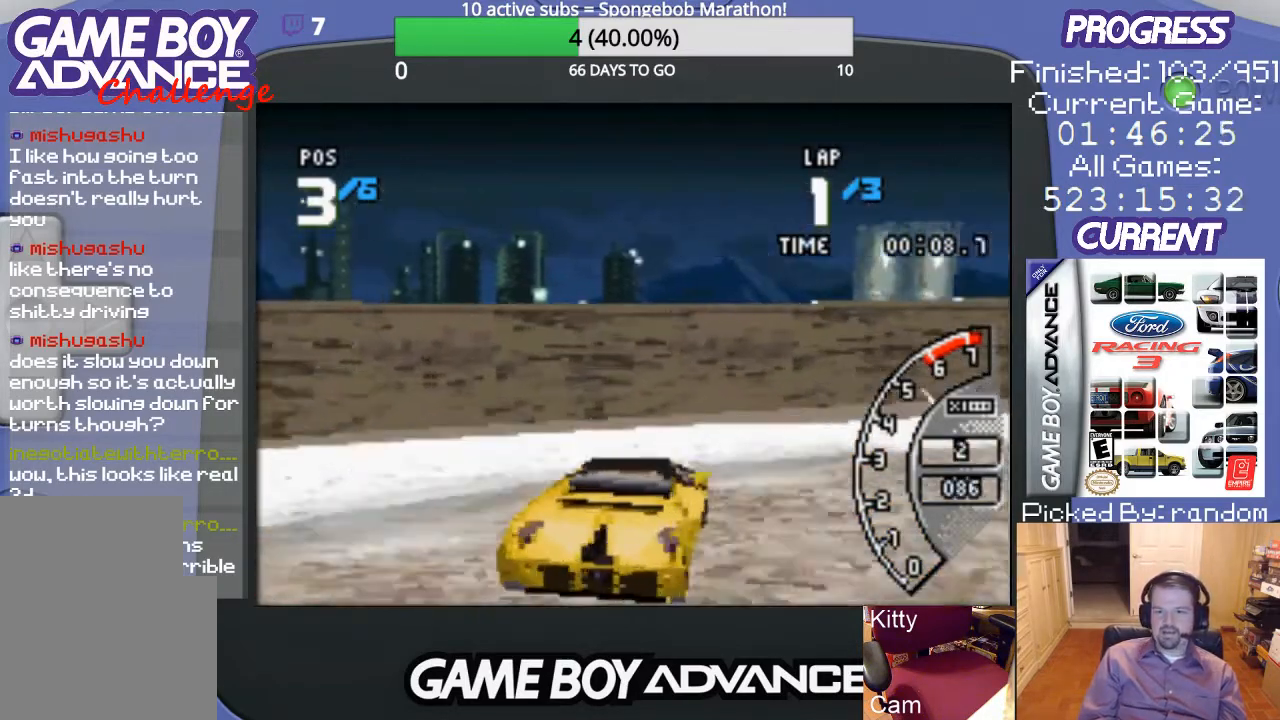
{"buttons": ["A", "DPAD_RIGHT"], "events": [[400, "A", "down"]]}
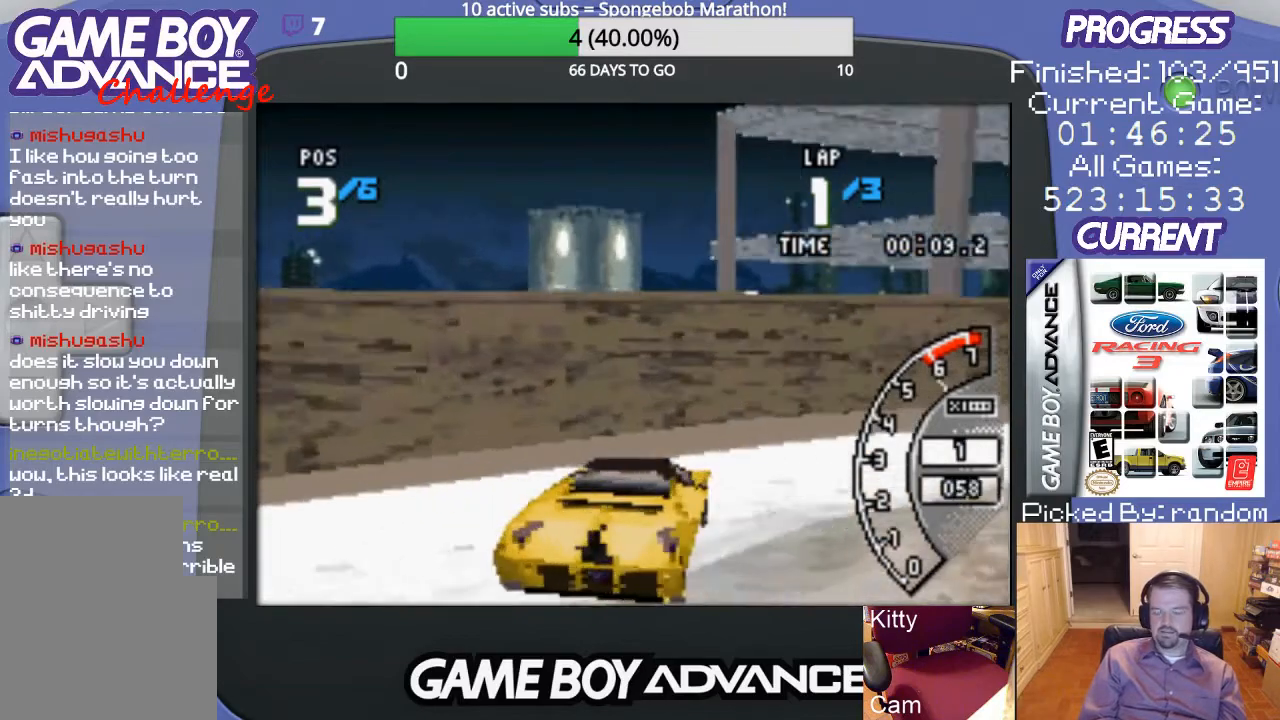
{"buttons": ["A", "DPAD_RIGHT"], "events": []}
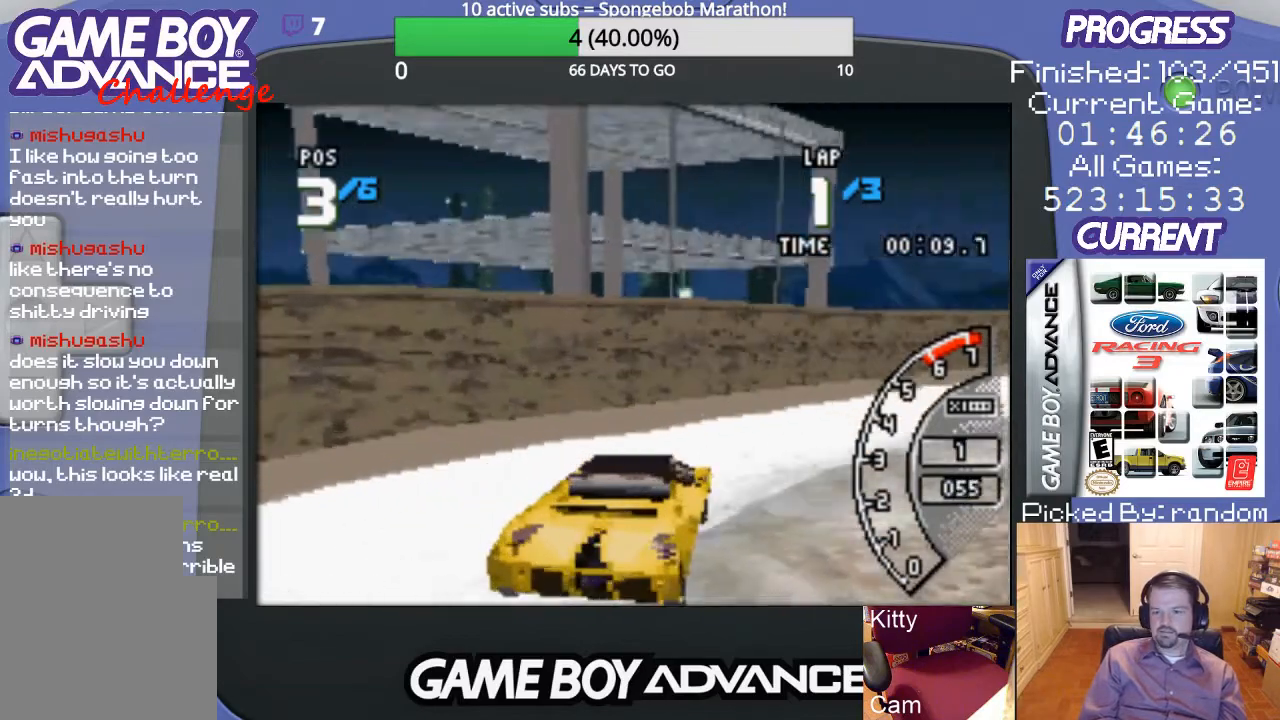
{"buttons": ["A"], "events": [[167, "DPAD_UP", "down"], [367, "DPAD_UP", "up"], [467, "DPAD_RIGHT", "up"]]}
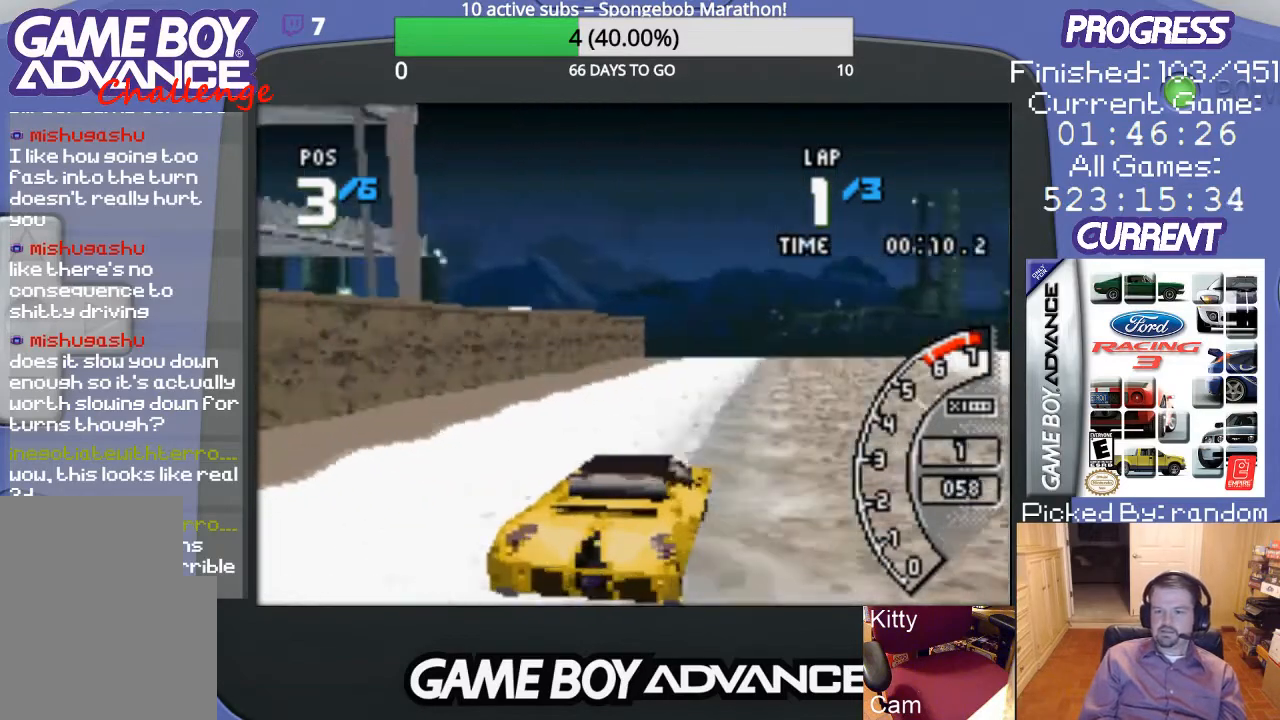
{"buttons": ["A", "DPAD_LEFT"], "events": [[267, "DPAD_LEFT", "down"]]}
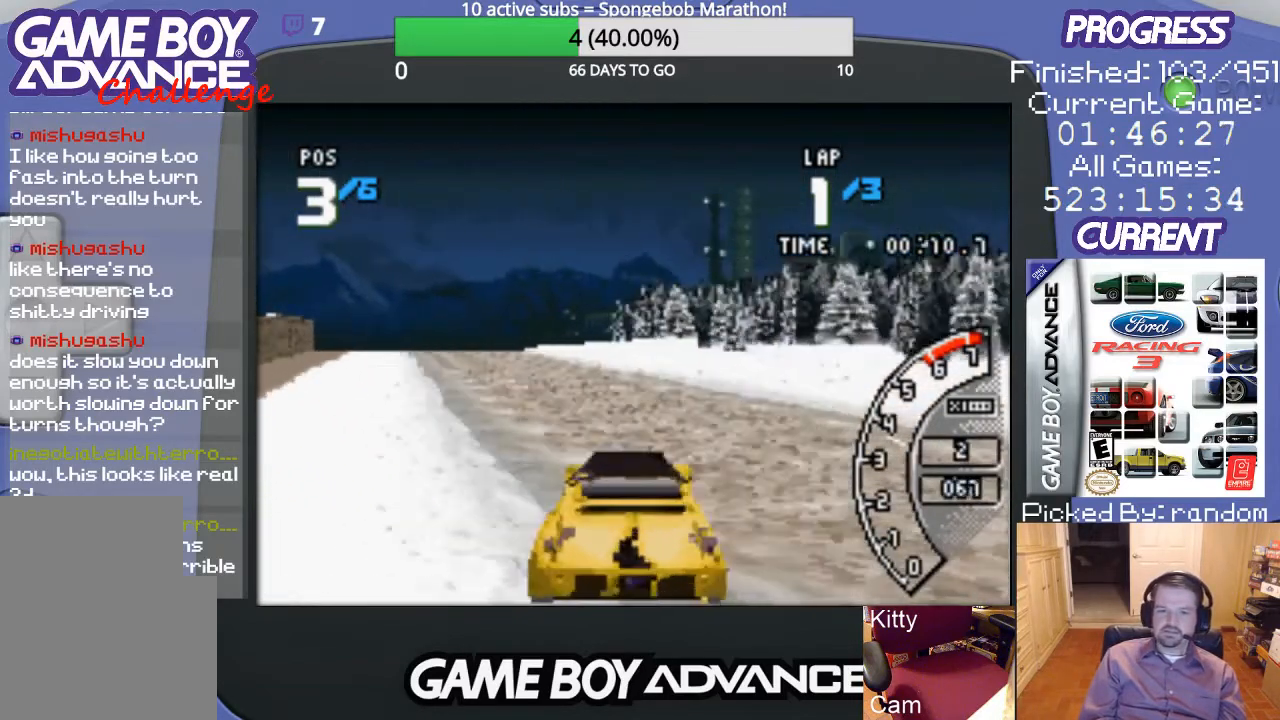
{"buttons": ["A", "DPAD_RIGHT"], "events": [[133, "DPAD_LEFT", "up"], [433, "DPAD_RIGHT", "down"]]}
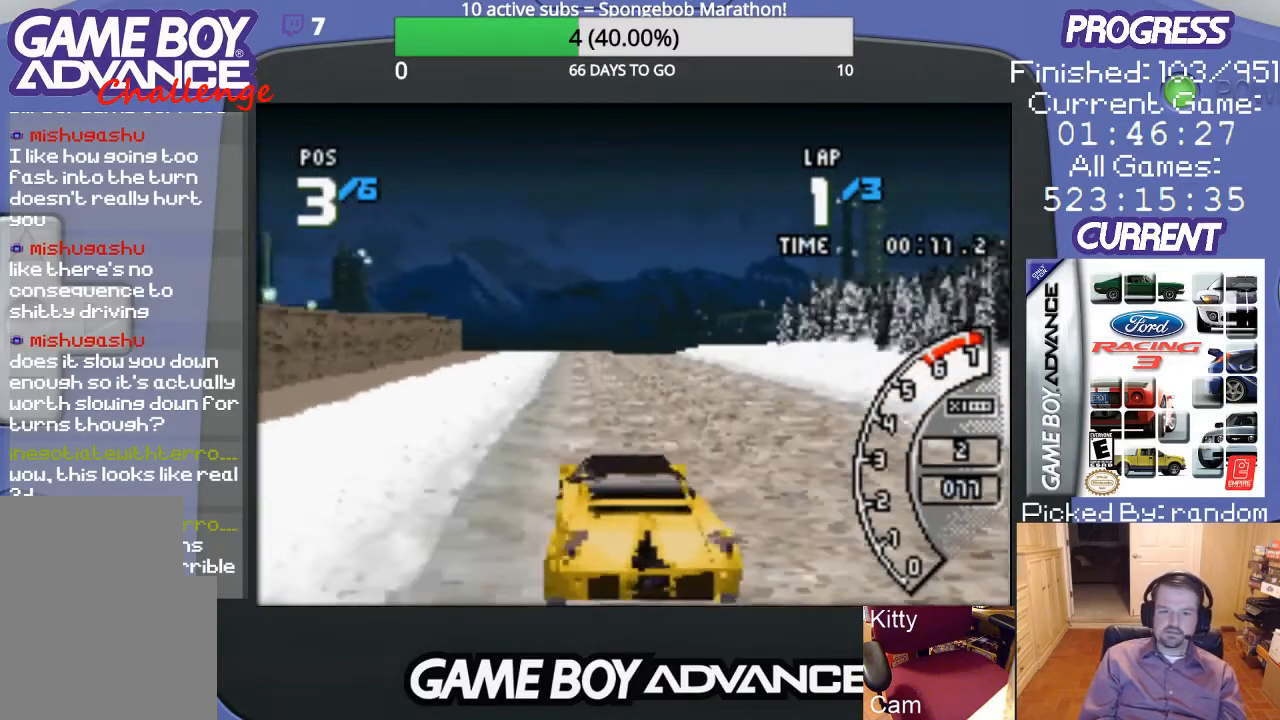
{"buttons": ["A"], "events": [[100, "DPAD_RIGHT", "up"]]}
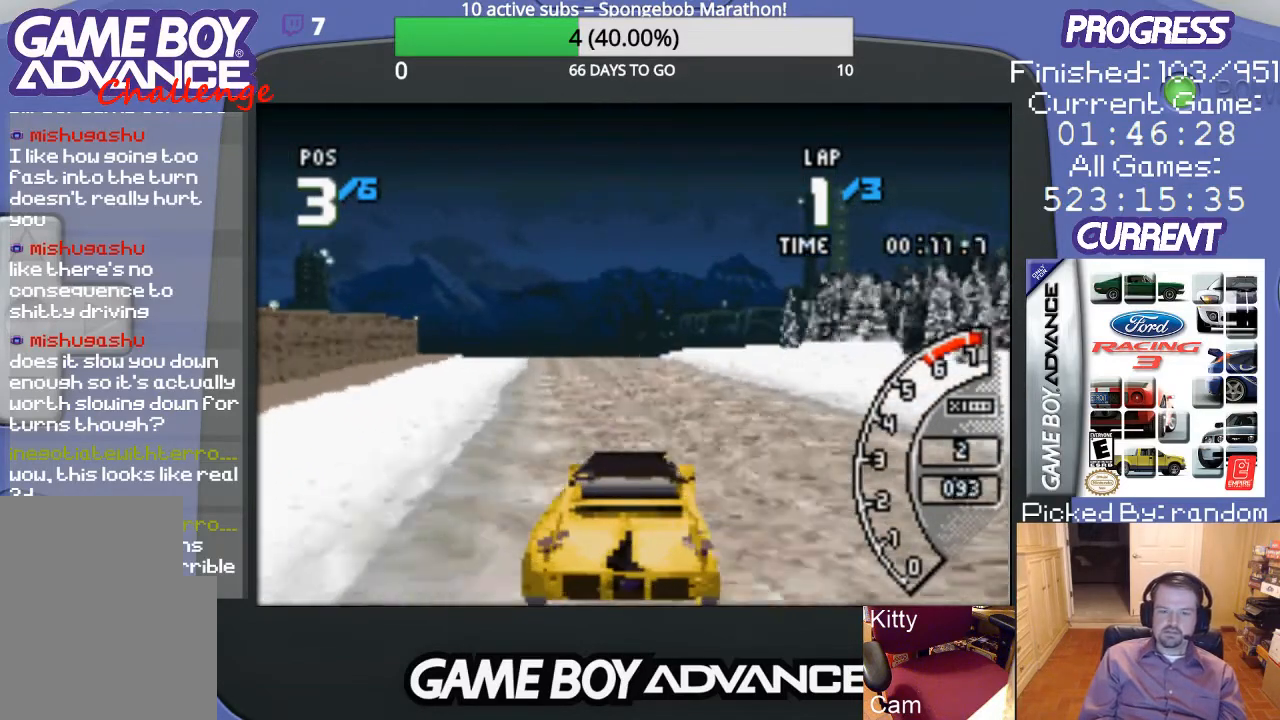
{"buttons": ["A"], "events": [[167, "DPAD_LEFT", "down"], [267, "DPAD_LEFT", "up"]]}
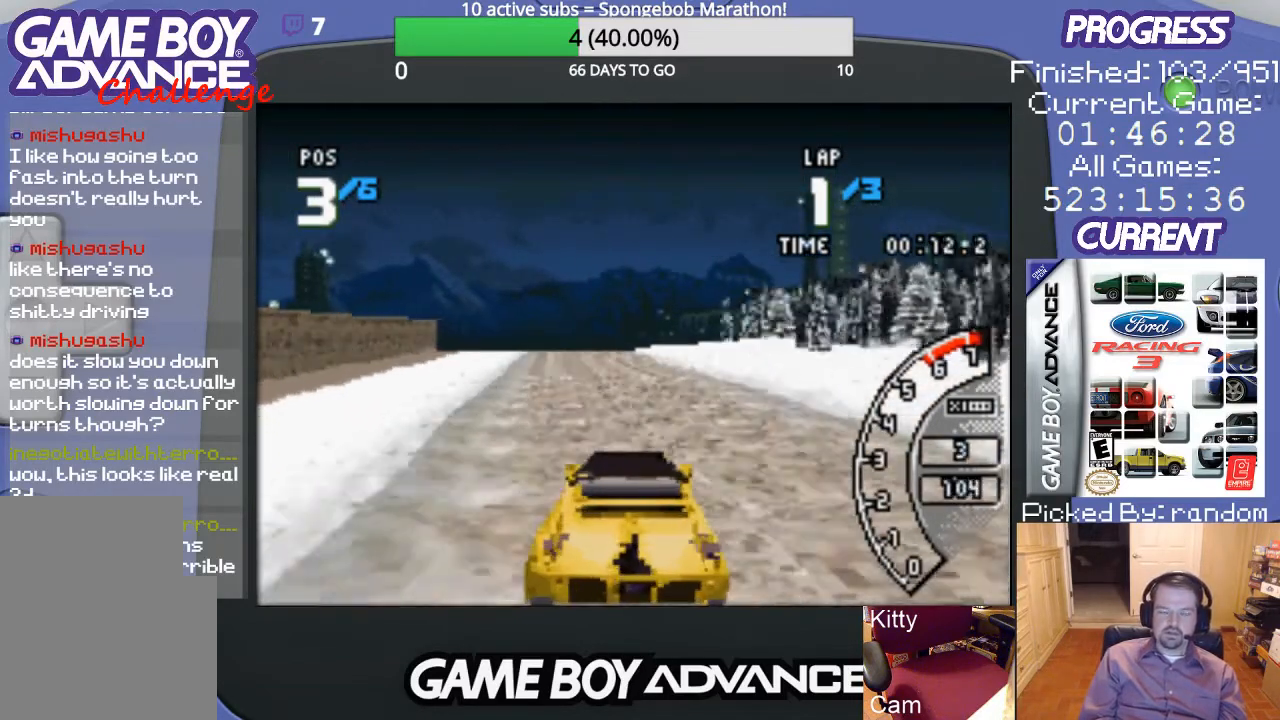
{"buttons": ["A", "DPAD_LEFT"], "events": [[500, "DPAD_LEFT", "down"]]}
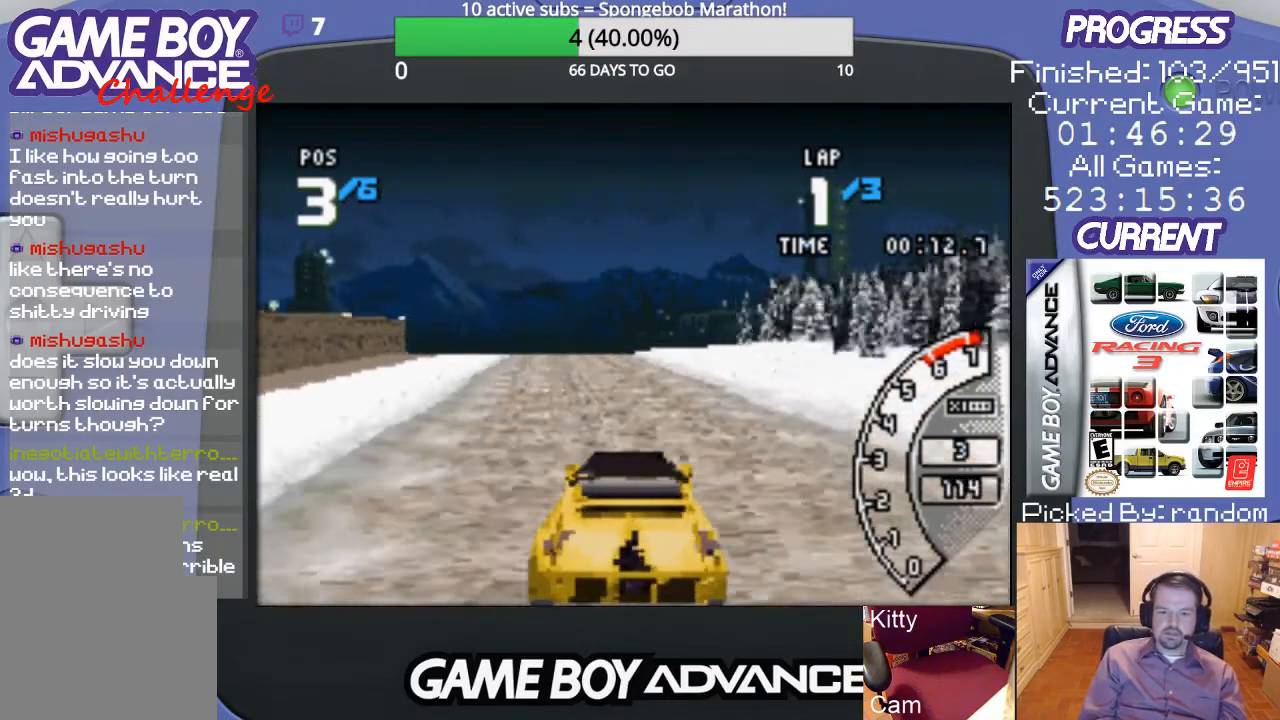
{"buttons": ["A"], "events": [[100, "DPAD_LEFT", "up"]]}